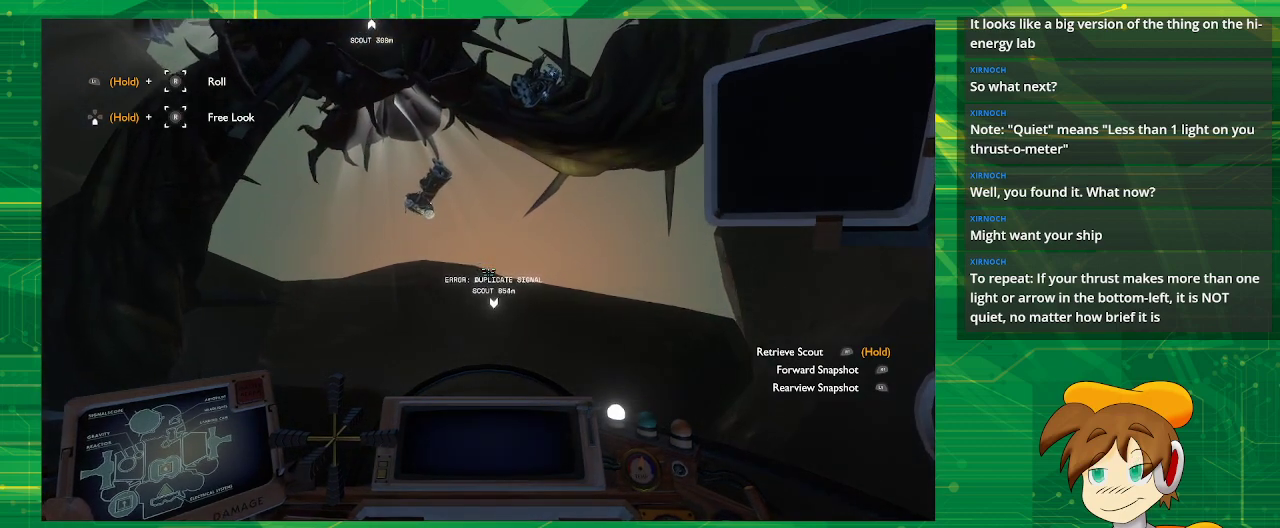
Gameplay with a controller (PlayStation layout); each line is a JSON object with the inputs held at the frame after it. "events" lists button and stick changes between this image and that frame as [ms after this image, input, new state], when the widget could be followed in between. Not read: L3 R3.
{"buttons": [], "left_stick": "center", "right_stick": "center", "events": [[250, "left_stick", "down"], [400, "left_stick", "center"]]}
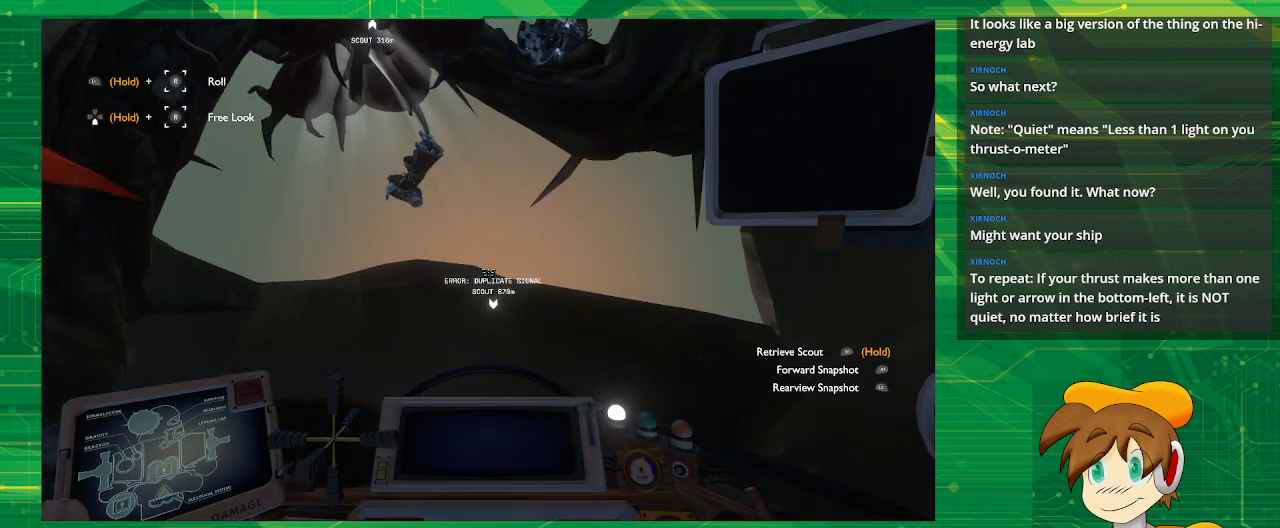
{"buttons": [], "left_stick": "center", "right_stick": "center", "events": []}
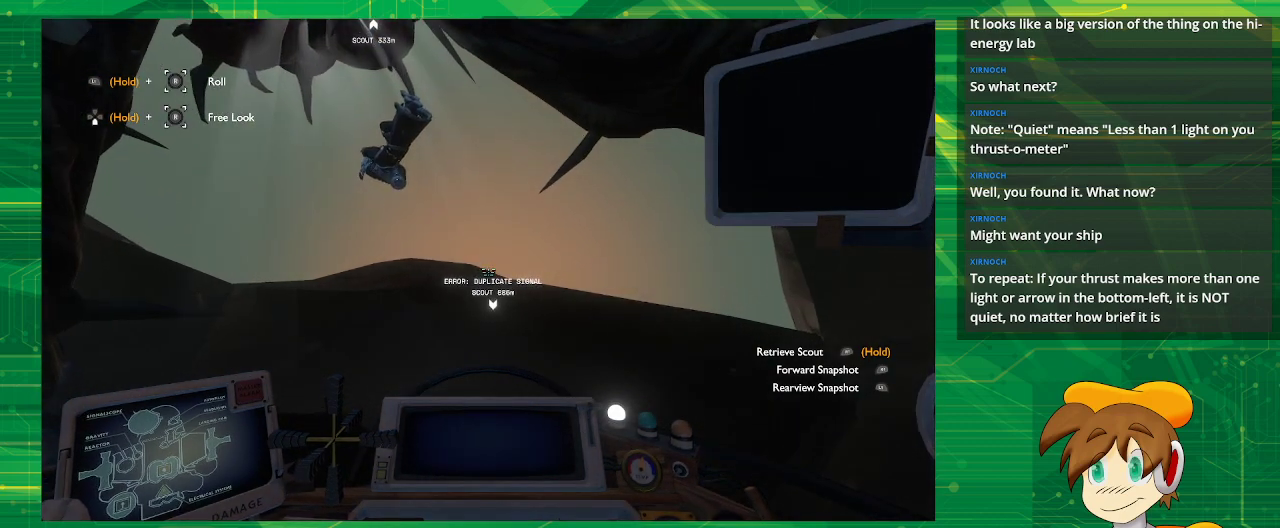
{"buttons": [], "left_stick": "center", "right_stick": "center", "events": [[117, "R2", "down"], [283, "R2", "up"]]}
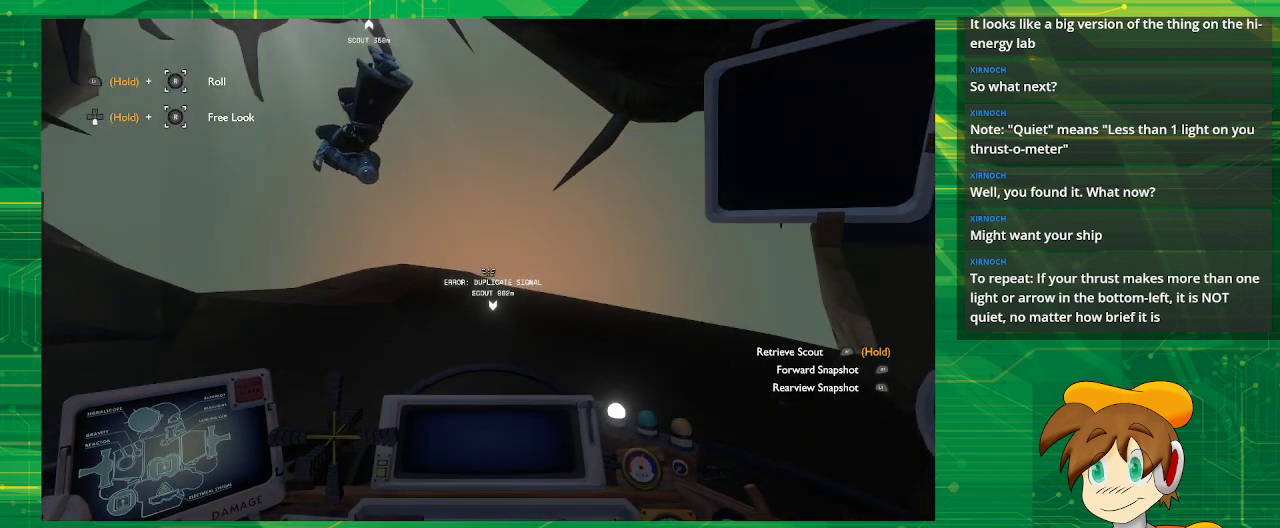
{"buttons": [], "left_stick": "center", "right_stick": "center", "events": []}
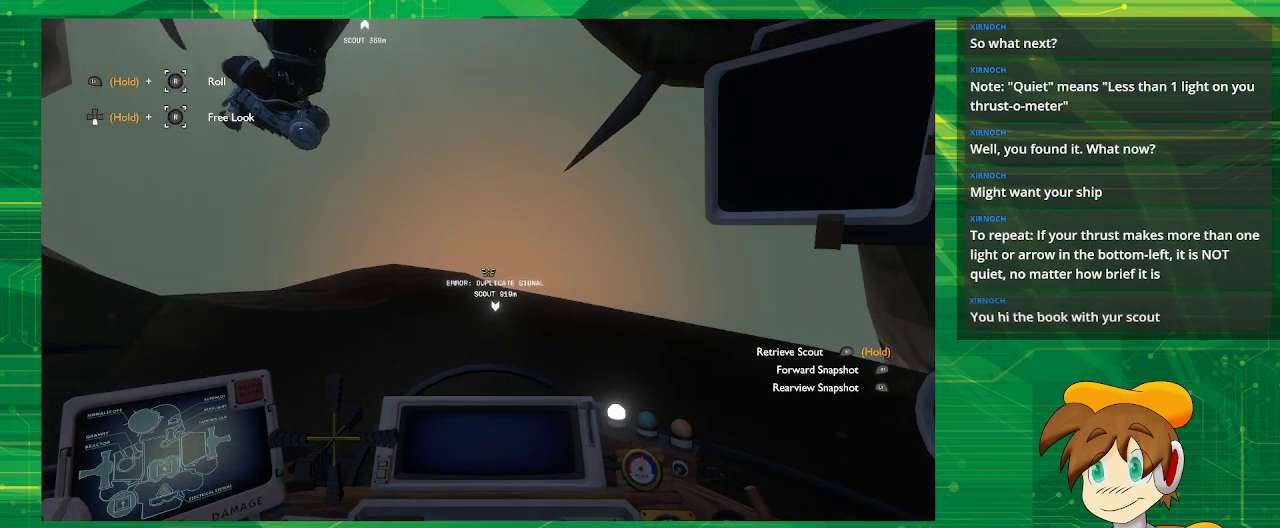
{"buttons": [], "left_stick": "center", "right_stick": "center", "events": []}
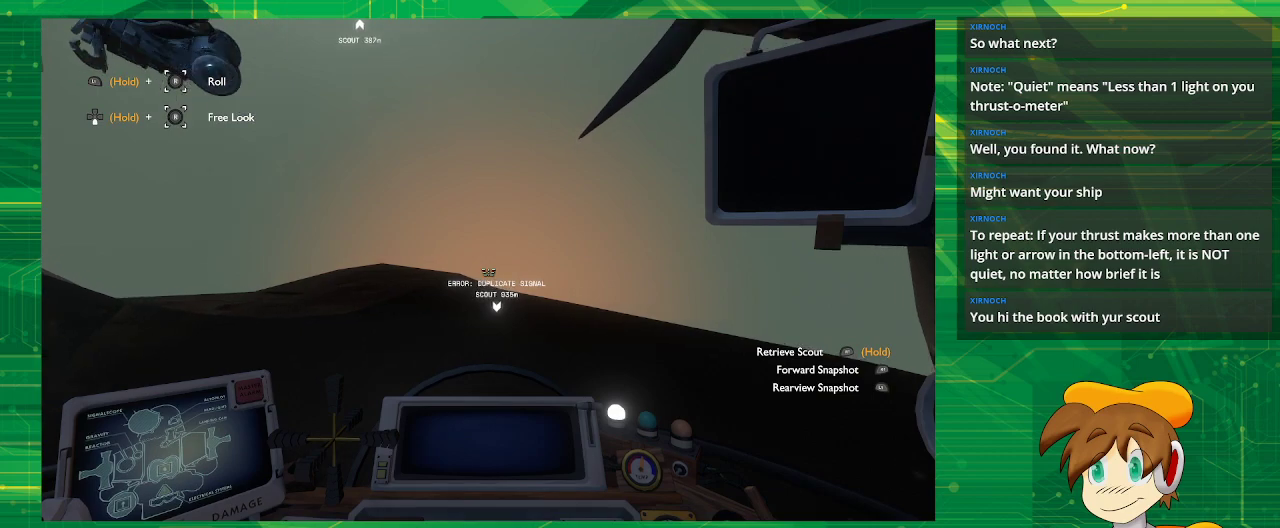
{"buttons": [], "left_stick": "center", "right_stick": "center", "events": []}
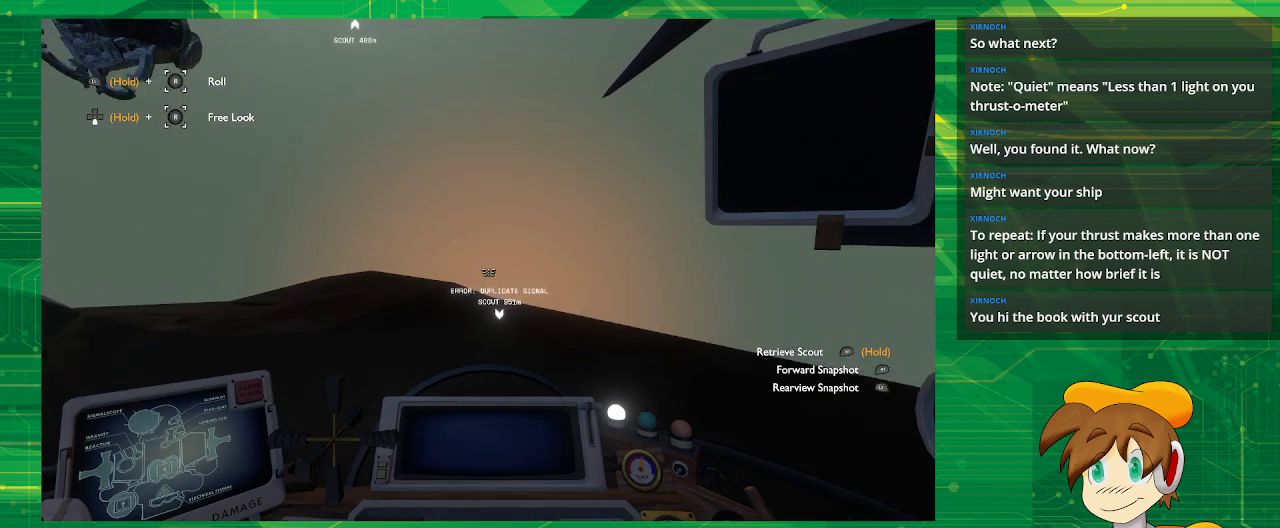
{"buttons": [], "left_stick": "center", "right_stick": "center", "events": []}
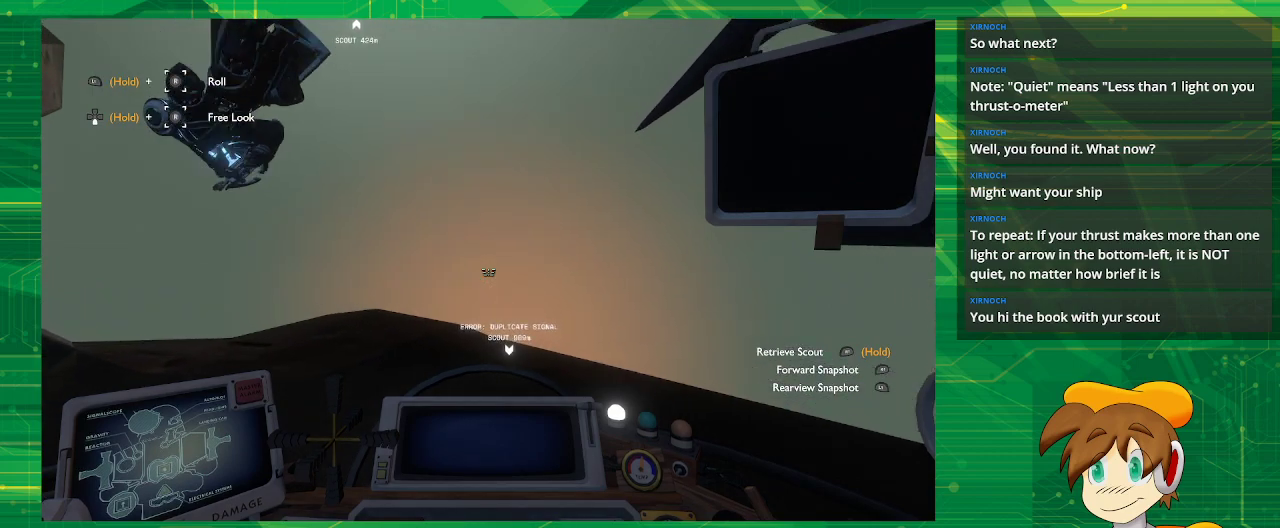
{"buttons": [], "left_stick": "center", "right_stick": "center", "events": []}
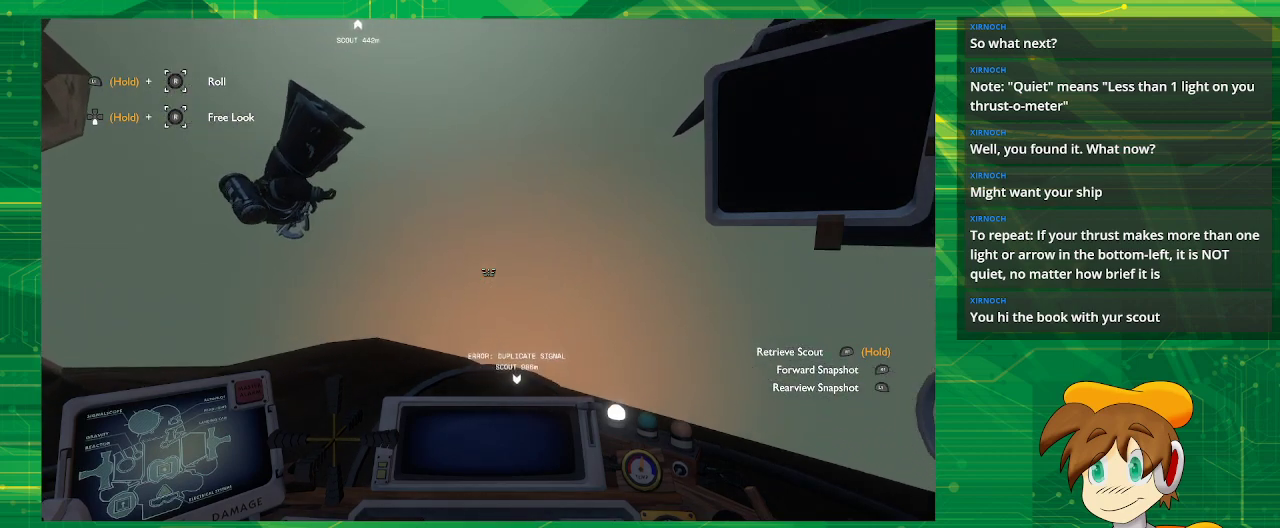
{"buttons": [], "left_stick": "center", "right_stick": "center", "events": []}
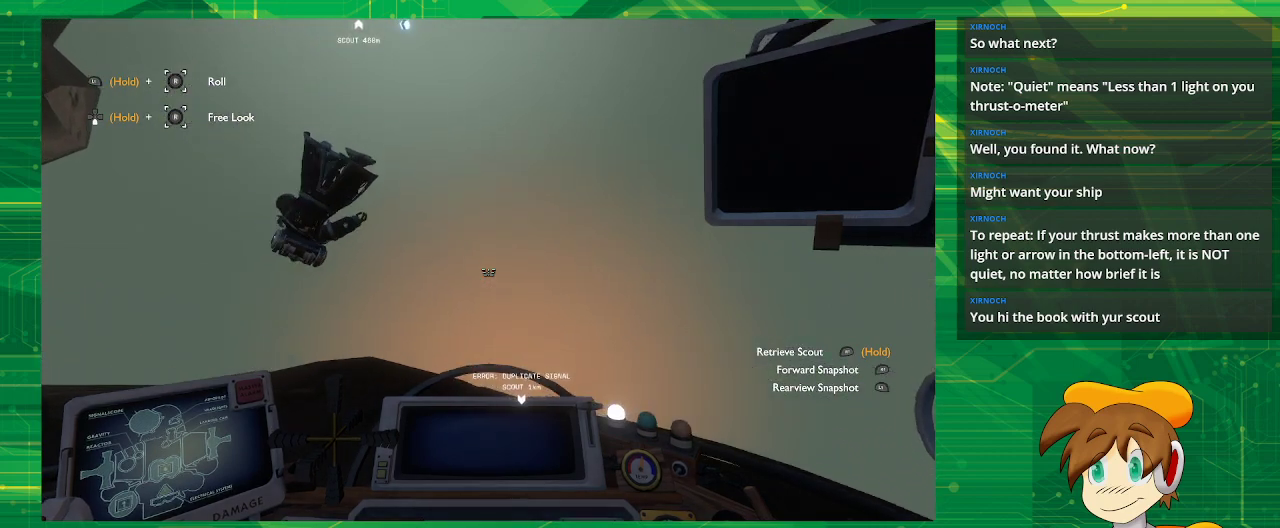
{"buttons": [], "left_stick": "center", "right_stick": "center", "events": []}
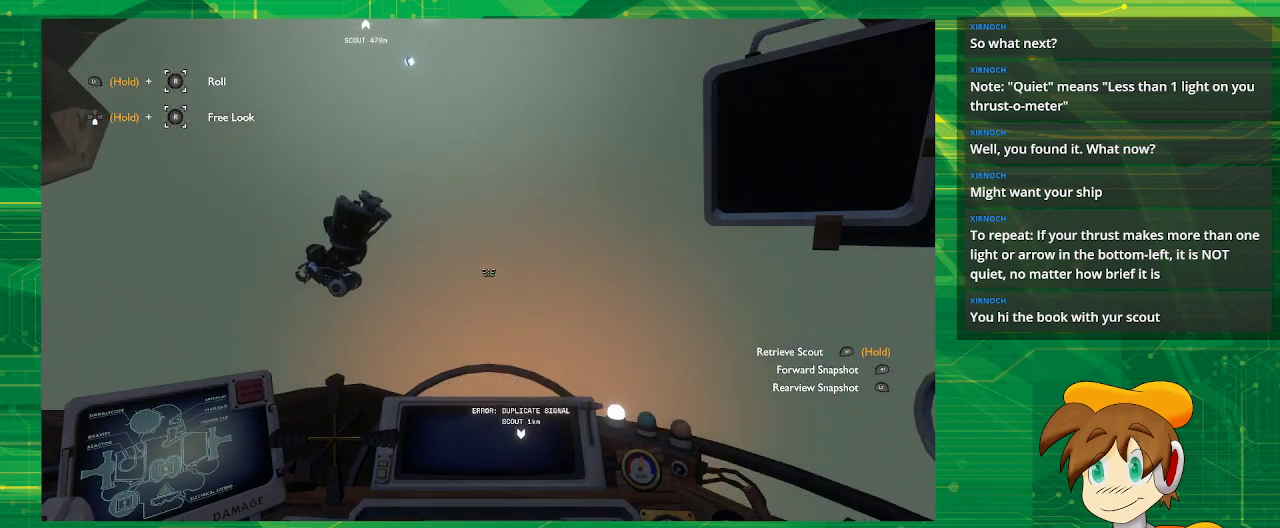
{"buttons": [], "left_stick": "center", "right_stick": "center", "events": []}
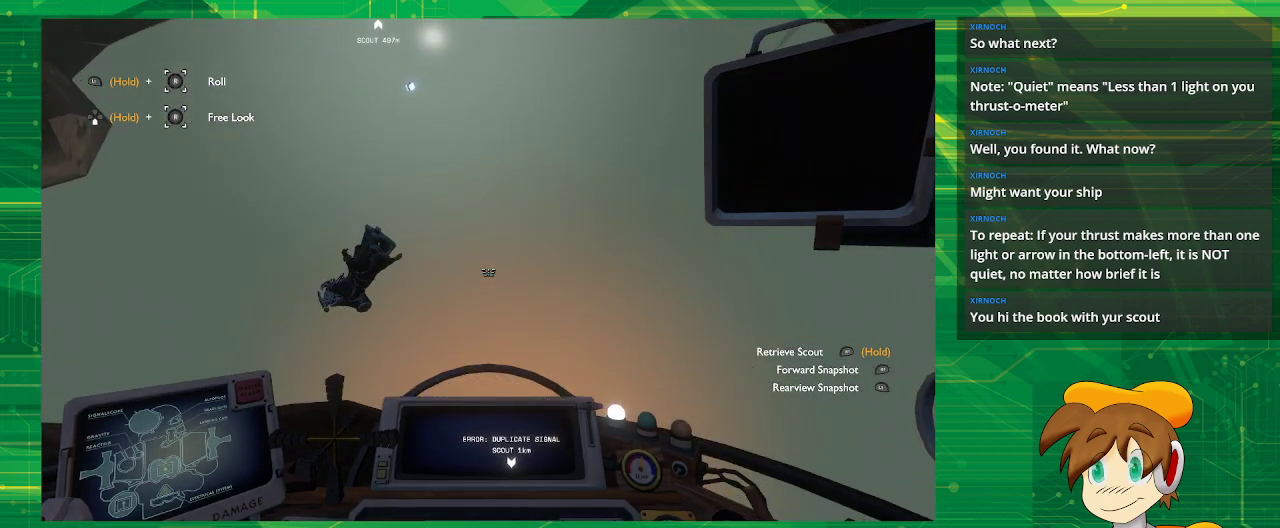
{"buttons": [], "left_stick": "center", "right_stick": "center", "events": []}
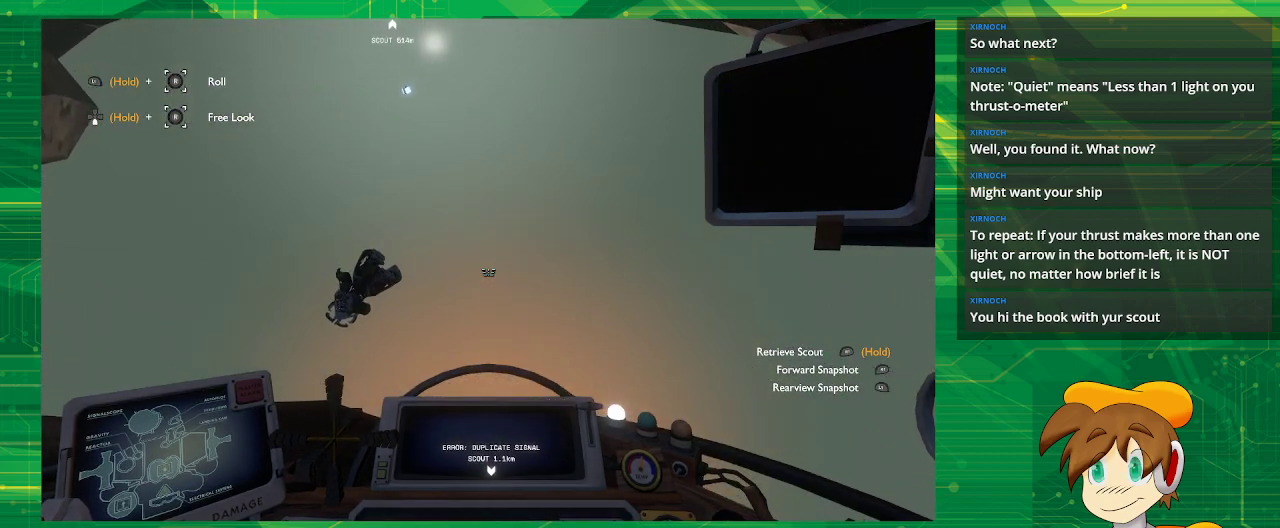
{"buttons": [], "left_stick": "left", "right_stick": "center", "events": [[17, "left_stick", "left"]]}
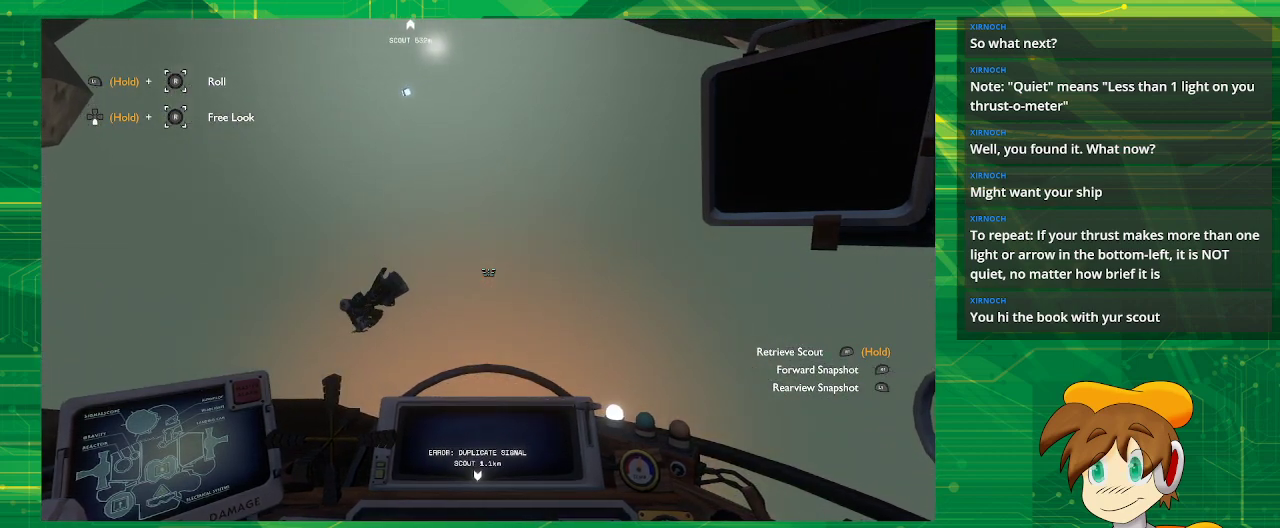
{"buttons": [], "left_stick": "center", "right_stick": "center", "events": [[333, "left_stick", "center"]]}
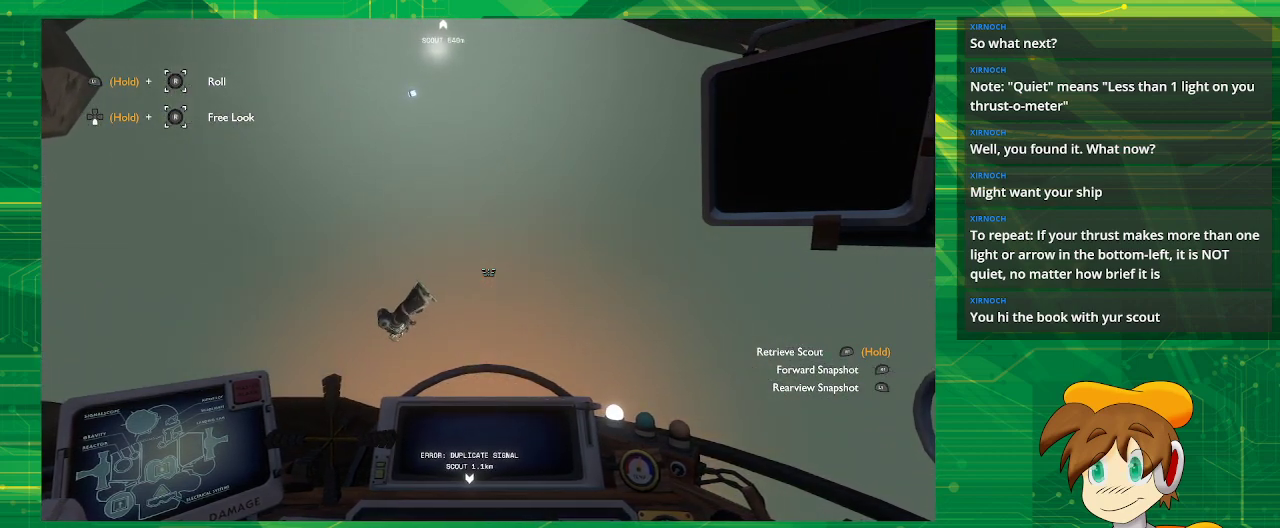
{"buttons": [], "left_stick": "center", "right_stick": "center", "events": []}
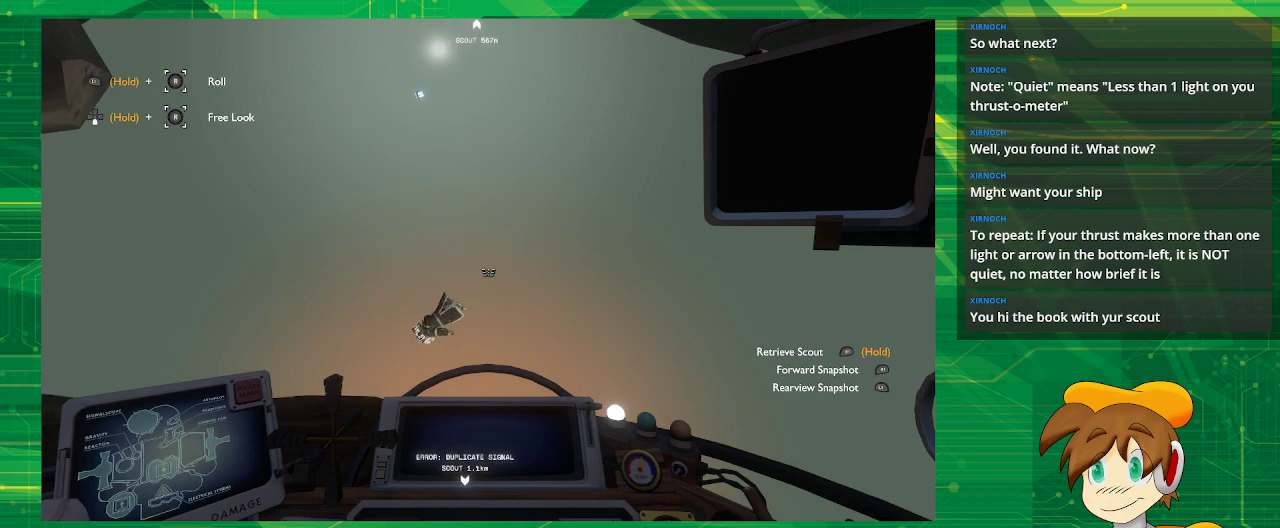
{"buttons": [], "left_stick": "center", "right_stick": "center", "events": []}
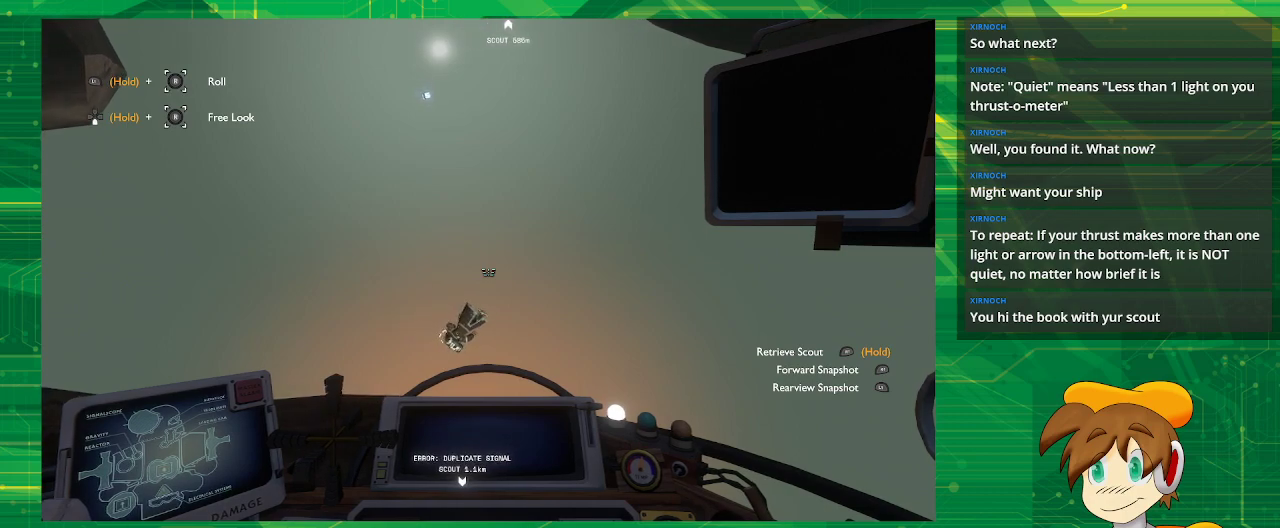
{"buttons": [], "left_stick": "center", "right_stick": "center", "events": [[17, "R2", "down"], [133, "R2", "up"], [183, "left_stick", "right"], [333, "left_stick", "center"]]}
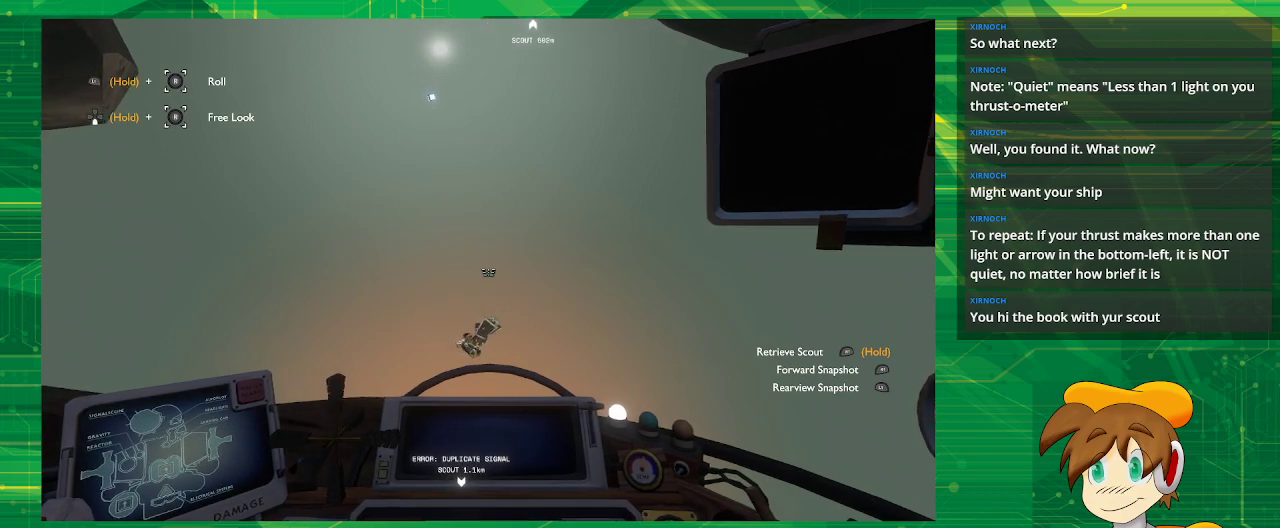
{"buttons": [], "left_stick": "up", "right_stick": "center", "events": [[17, "left_stick", "up"]]}
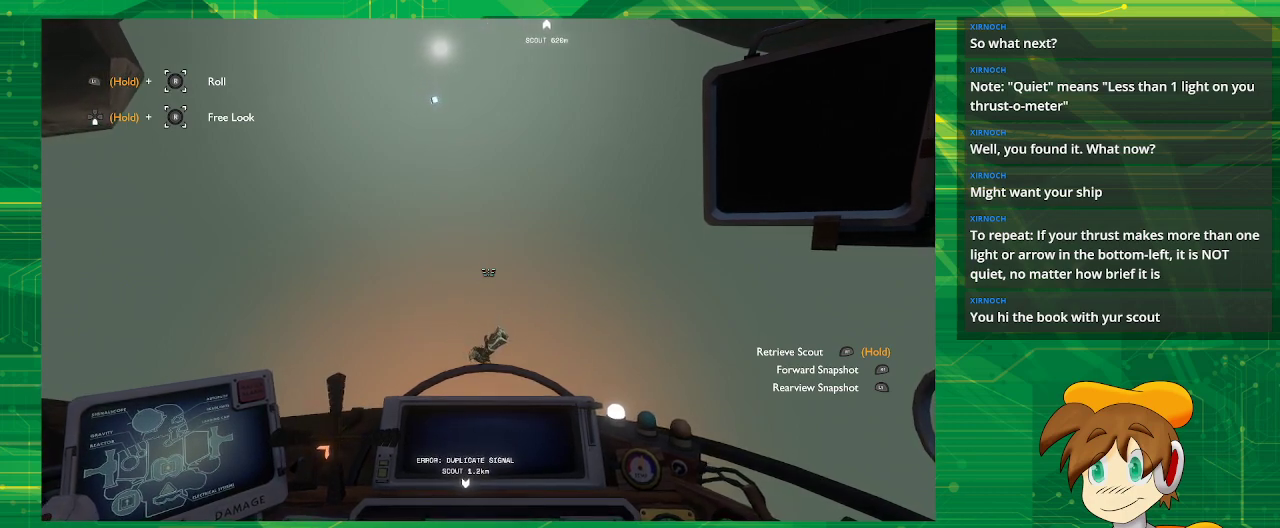
{"buttons": [], "left_stick": "center", "right_stick": "center", "events": [[283, "left_stick", "center"]]}
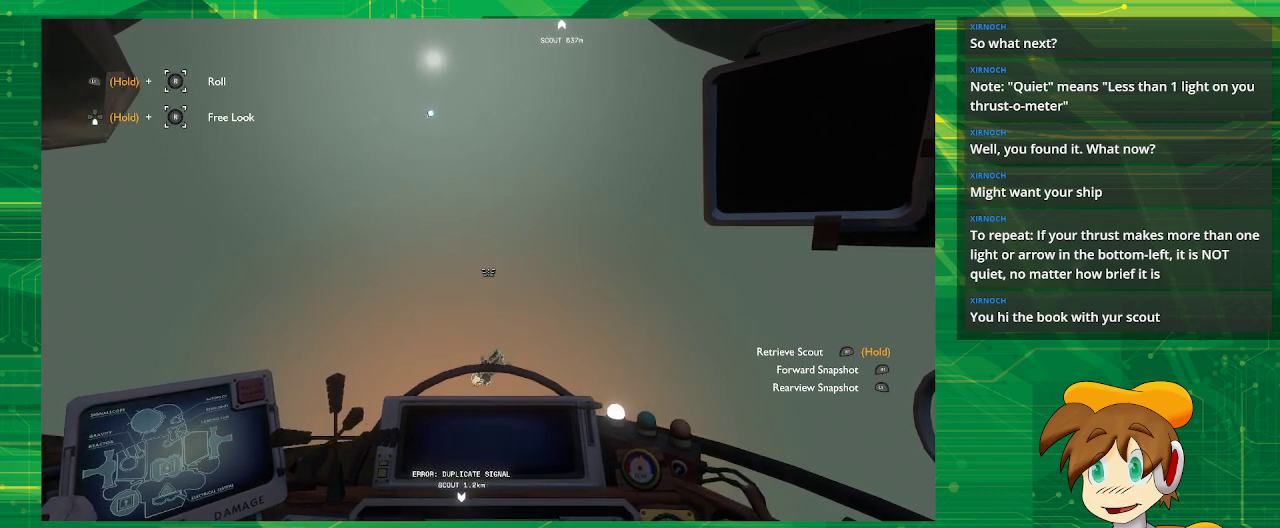
{"buttons": [], "left_stick": "center", "right_stick": "down", "events": [[283, "left_stick", "up-right"], [383, "left_stick", "center"], [500, "right_stick", "down"]]}
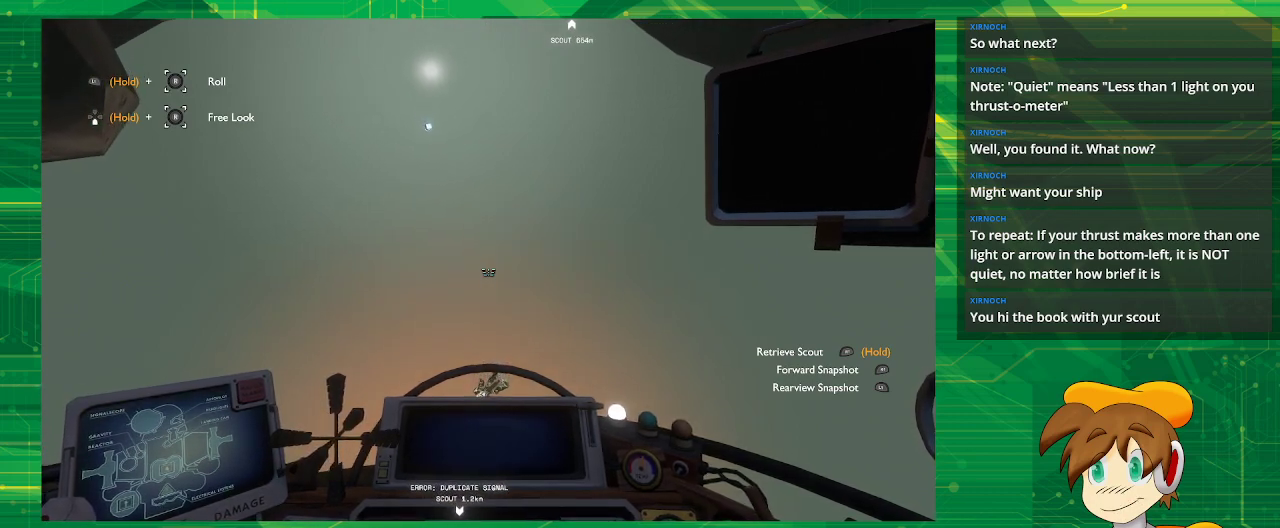
{"buttons": [], "left_stick": "center", "right_stick": "center", "events": [[167, "right_stick", "center"]]}
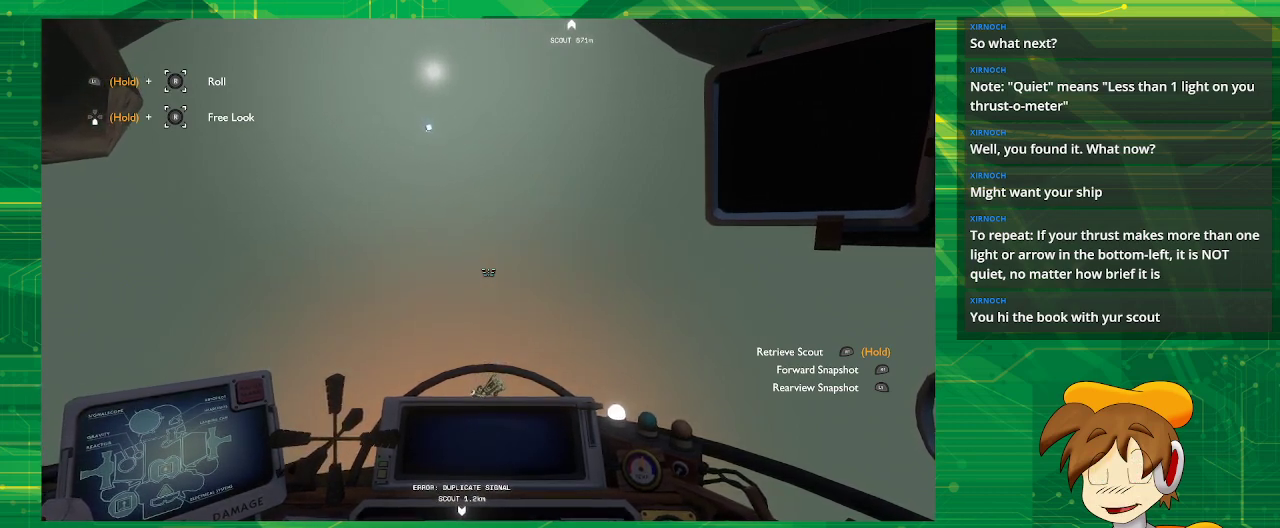
{"buttons": [], "left_stick": "center", "right_stick": "center", "events": [[50, "right_stick", "down"], [267, "right_stick", "center"]]}
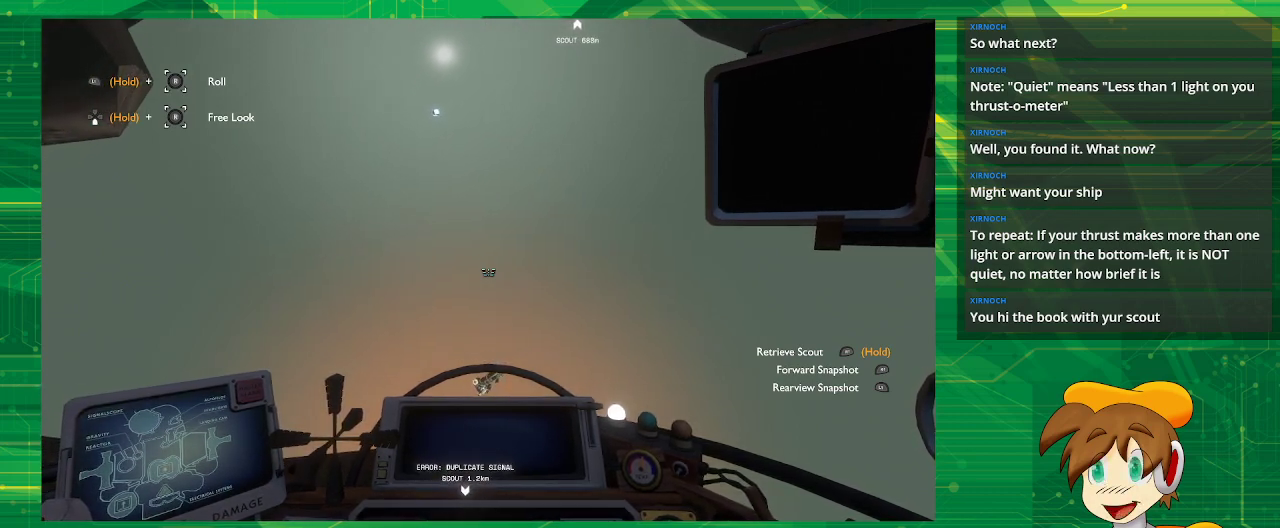
{"buttons": [], "left_stick": "up", "right_stick": "center", "events": [[383, "left_stick", "up"]]}
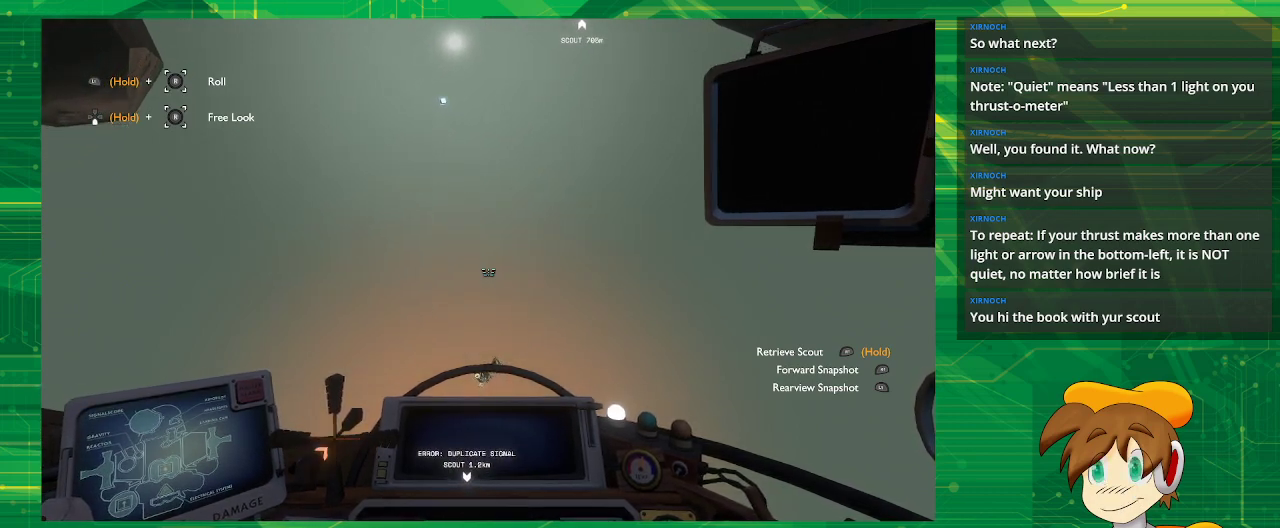
{"buttons": [], "left_stick": "up", "right_stick": "down", "events": [[433, "right_stick", "down"]]}
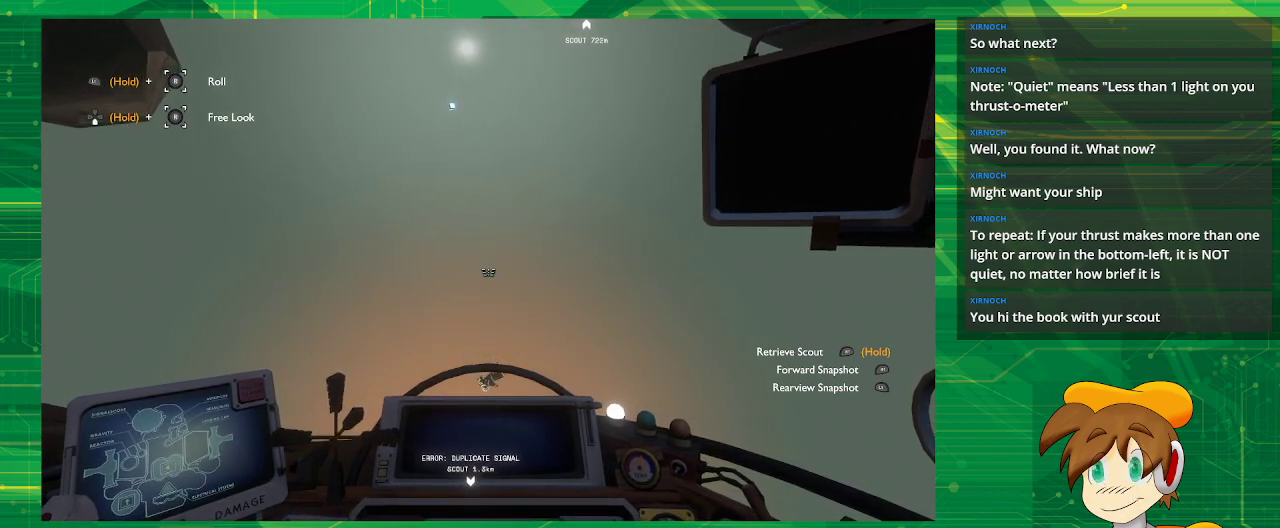
{"buttons": [], "left_stick": "up", "right_stick": "center", "events": [[100, "right_stick", "center"]]}
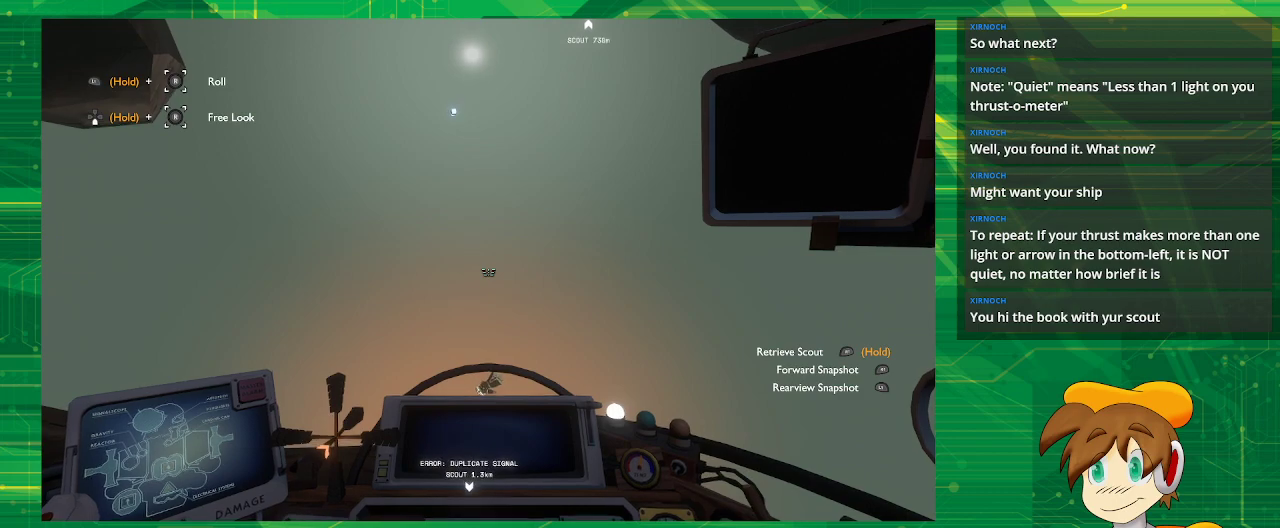
{"buttons": [], "left_stick": "up", "right_stick": "center", "events": []}
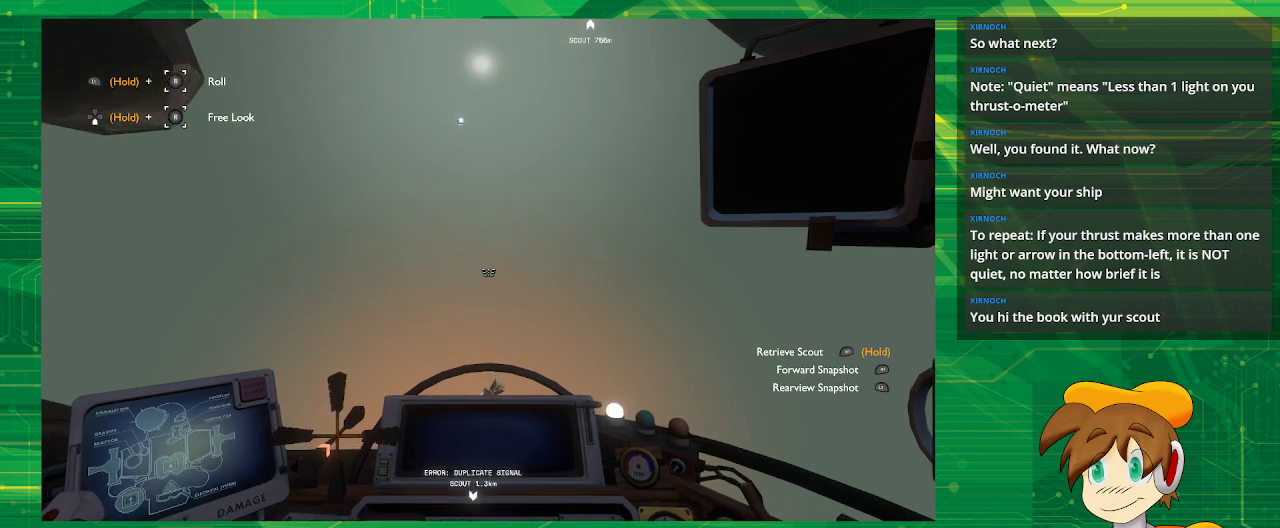
{"buttons": [], "left_stick": "down-right", "right_stick": "center", "events": [[117, "left_stick", "right"], [350, "left_stick", "down-right"]]}
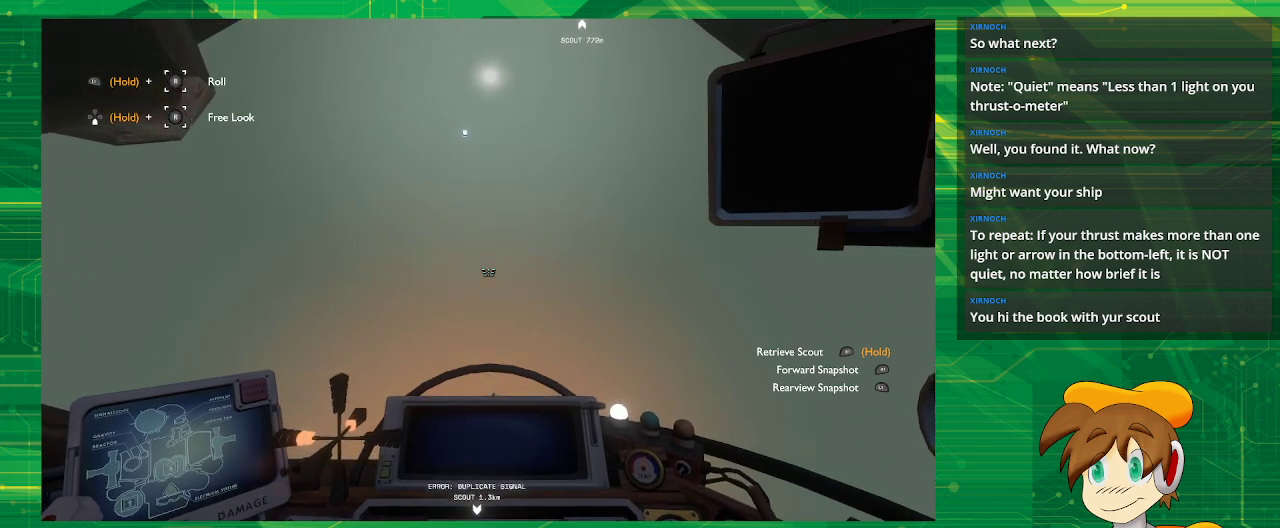
{"buttons": [], "left_stick": "center", "right_stick": "center", "events": [[317, "left_stick", "center"]]}
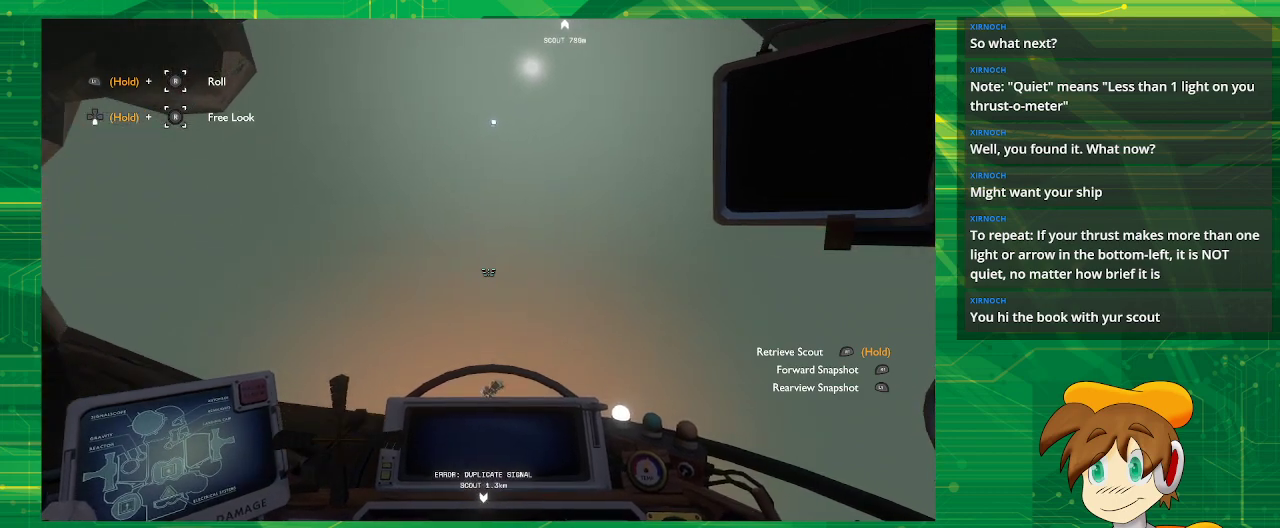
{"buttons": [], "left_stick": "center", "right_stick": "center", "events": []}
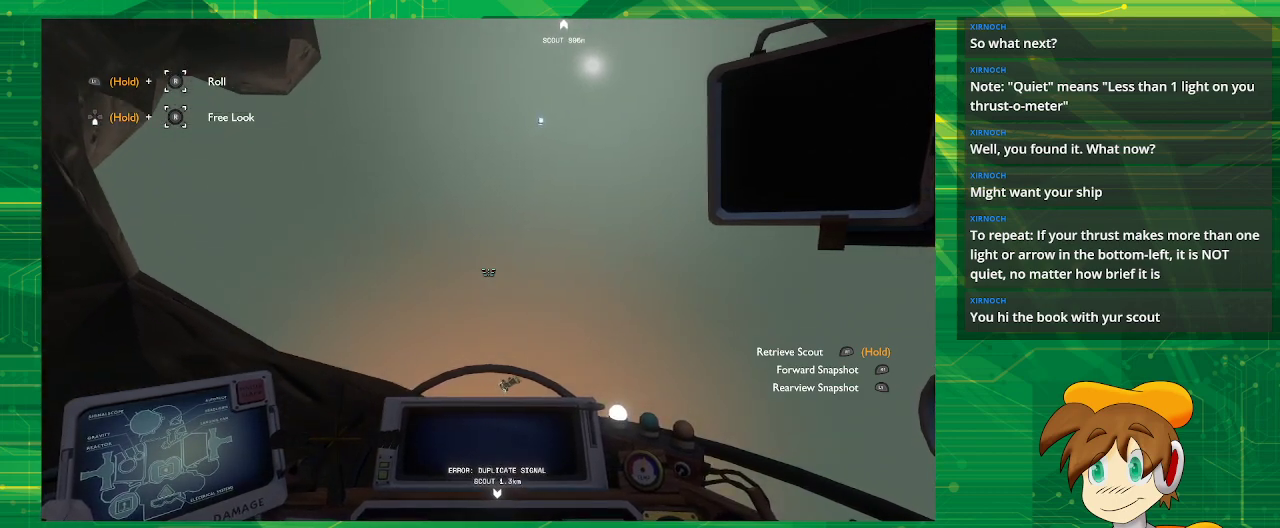
{"buttons": [], "left_stick": "center", "right_stick": "center", "events": []}